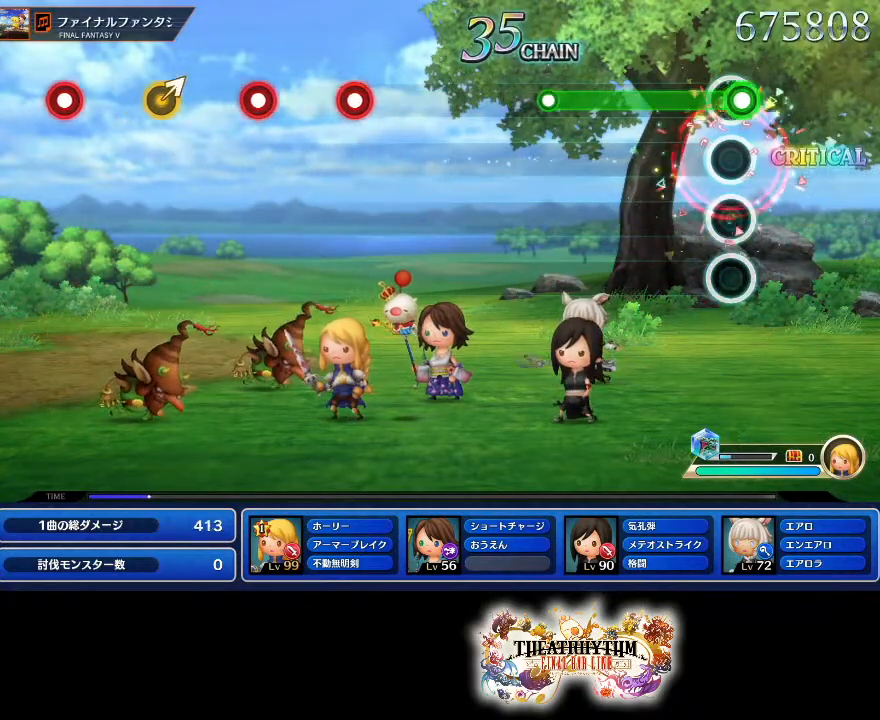
Gameplay with a controller (PlayStation layout); each line is a JSON object with the inputs held at the frame after it. "events" lists button and stick changes between this image and that frame as [ms after this image, input, new state], when the widget could be followed in between. Not read: L1 L3 R1 R3.
{"buttons": [], "left_stick": "center", "right_stick": "center", "events": [[50, "R2", "down"], [451, "R2", "up"]]}
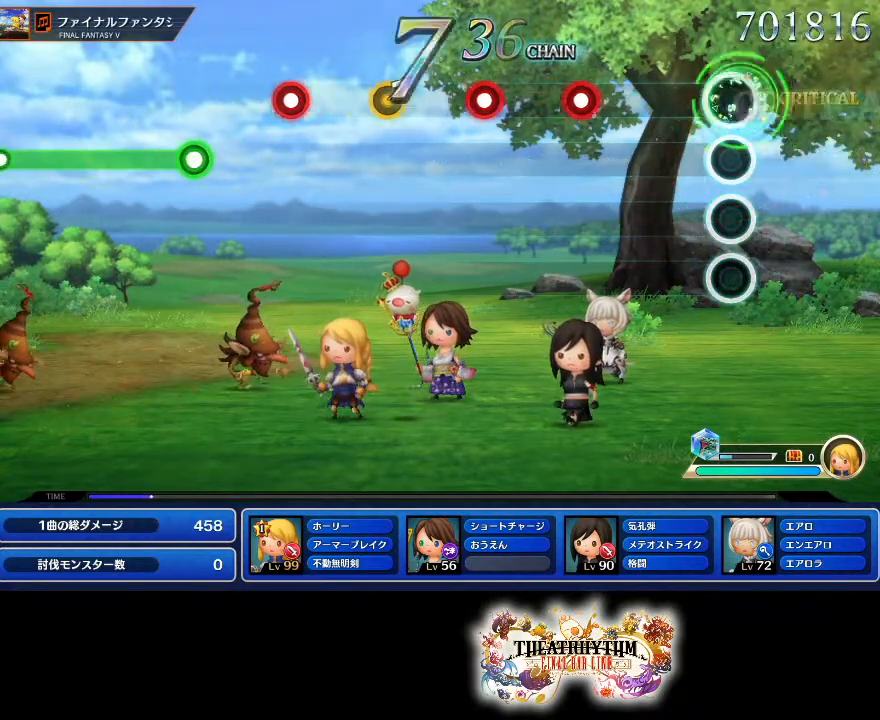
{"buttons": [], "left_stick": "center", "right_stick": "center", "events": []}
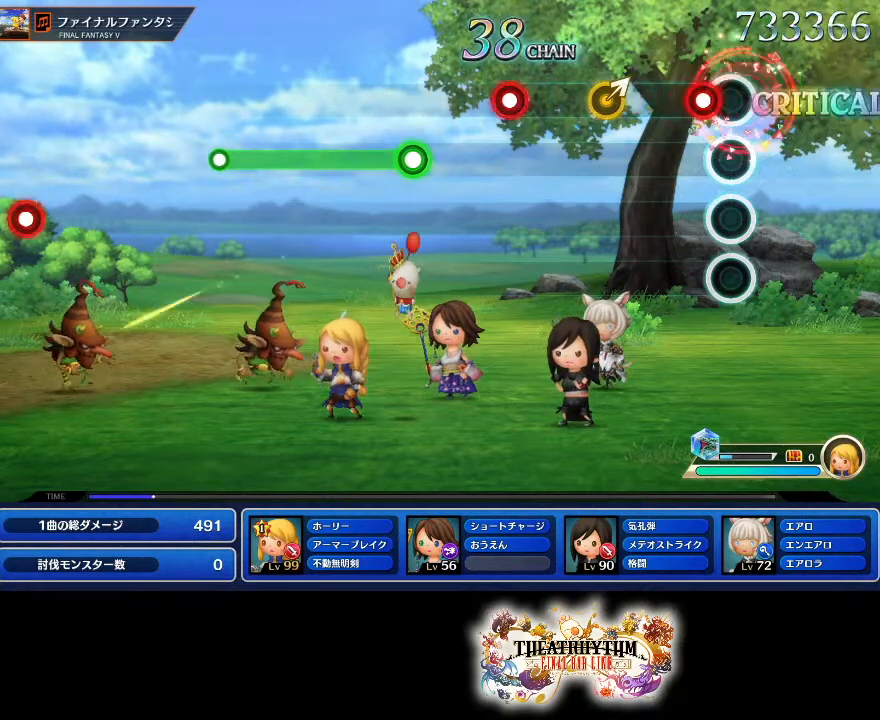
{"buttons": ["L2"], "left_stick": "center", "right_stick": "center"}
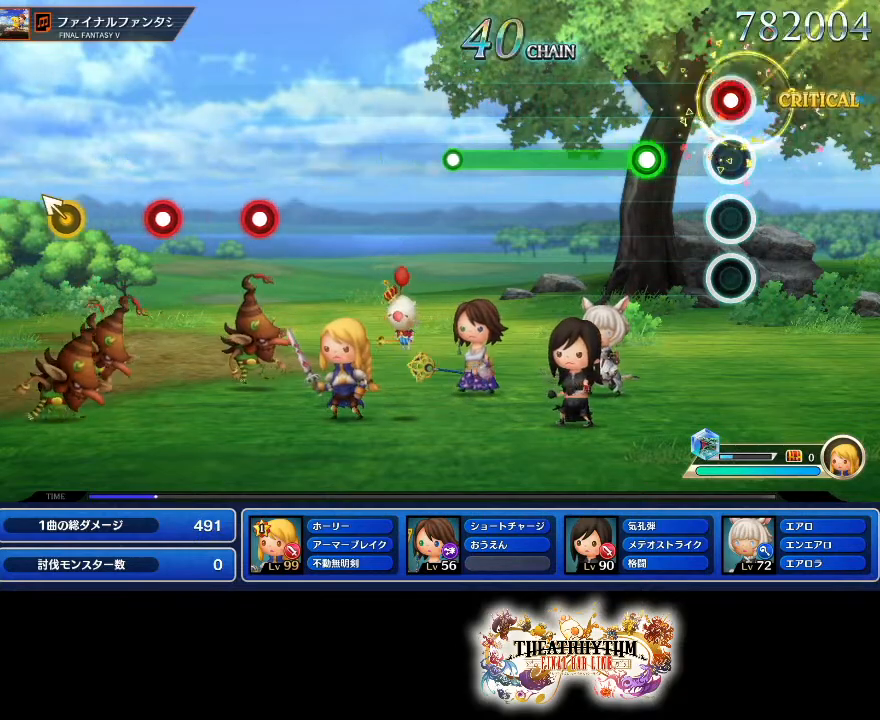
{"buttons": ["R2"], "left_stick": "center", "right_stick": "center", "events": [[116, "L2", "up"], [217, "R2", "down"]]}
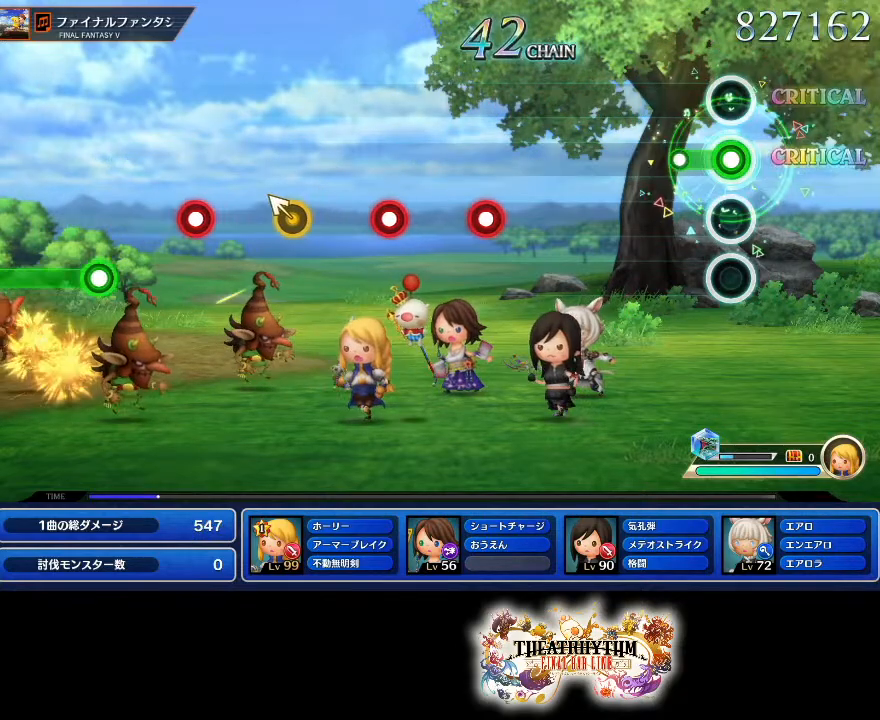
{"buttons": [], "left_stick": "center", "right_stick": "center", "events": [[117, "R2", "up"]]}
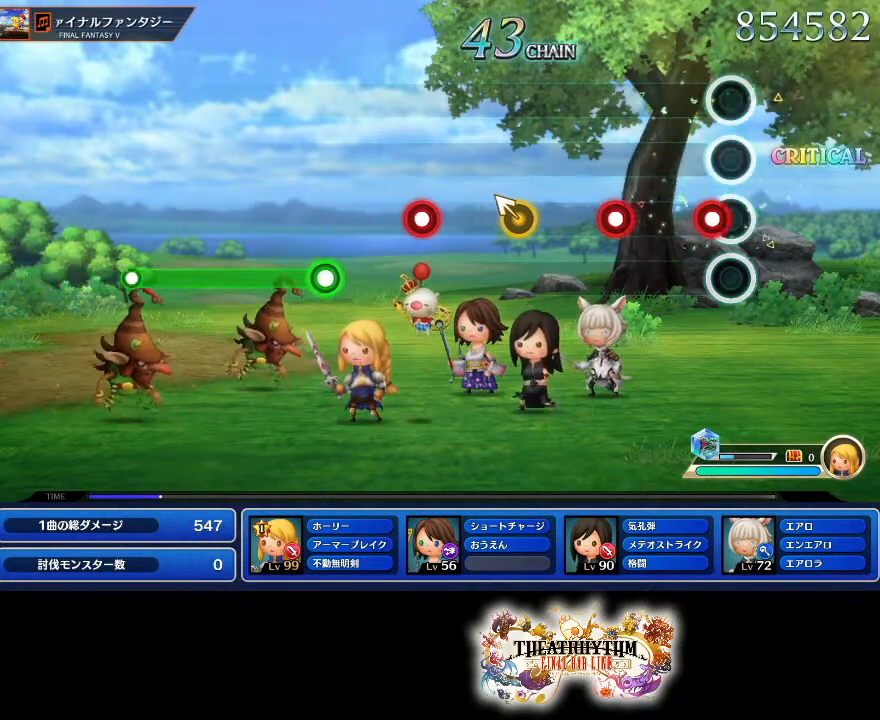
{"buttons": [], "left_stick": "center", "right_stick": "center", "events": [[50, "R2", "down"], [200, "R2", "up"], [250, "L2", "down"], [433, "L2", "up"]]}
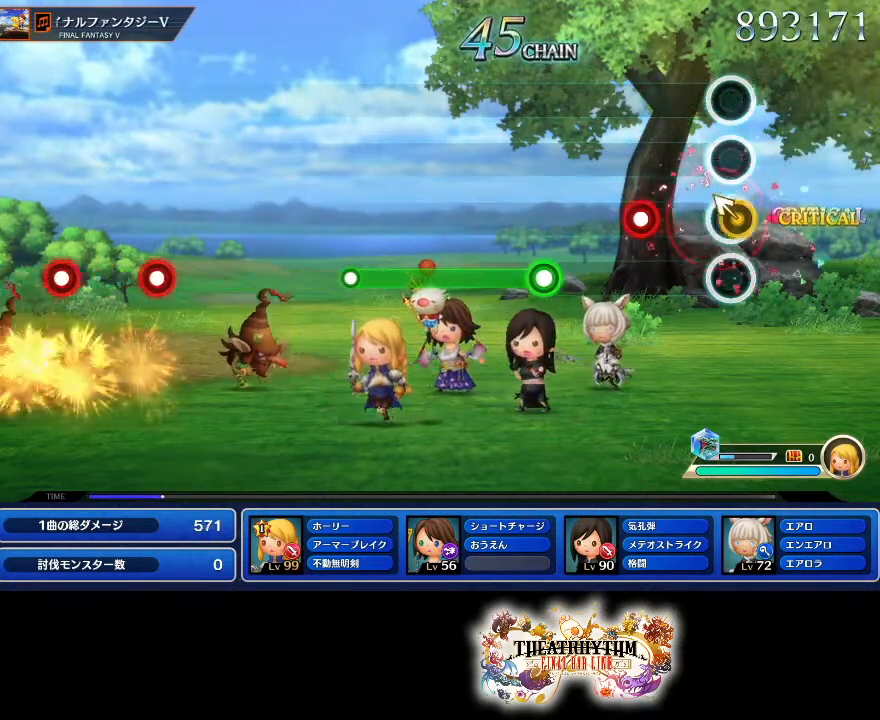
{"buttons": ["R2"], "left_stick": "center", "right_stick": "center", "events": [[17, "right_stick", "left"], [150, "right_stick", "center"], [217, "L2", "down"], [334, "L2", "up"], [401, "R2", "down"]]}
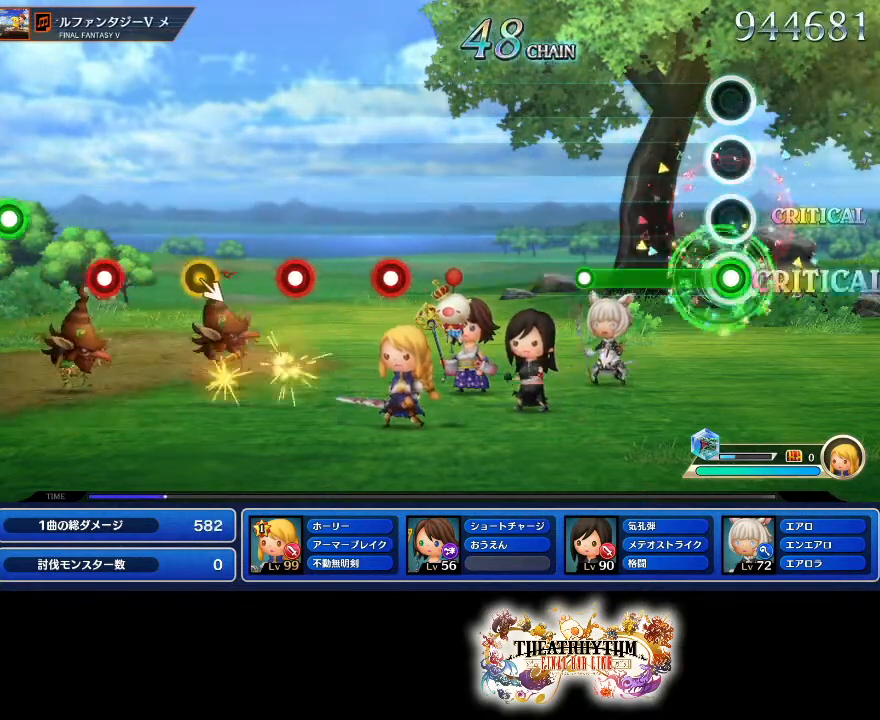
{"buttons": [], "left_stick": "center", "right_stick": "center", "events": [[333, "R2", "up"]]}